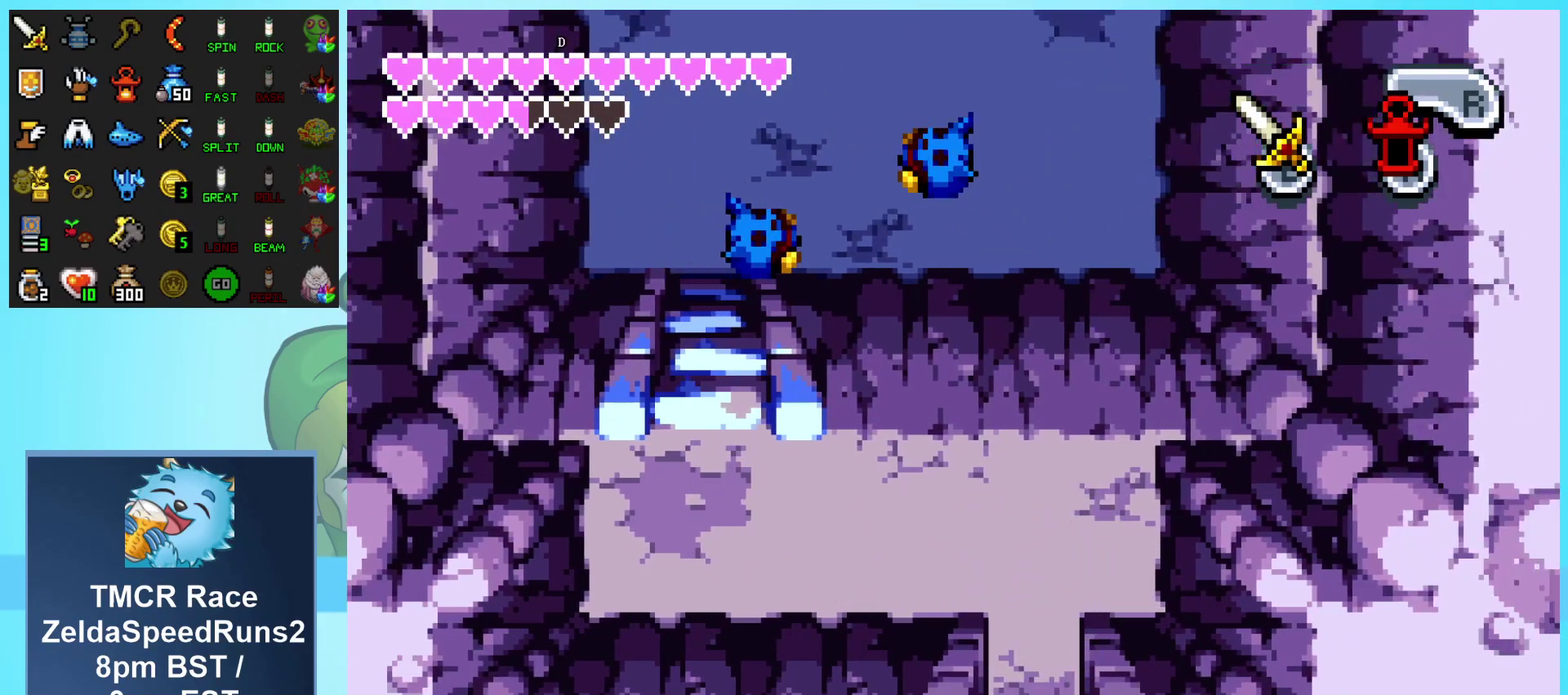
Gameplay with a controller (Nintendo layout); each line is a JSON object with the inputs held at the frame after it. "events" lists button and stick changes between this image and that frame as [ms after this image, input, new state], when the widget could be followed in between. Not read: L3 R3.
{"buttons": [], "events": [[450, "DPAD_DOWN", "up"]]}
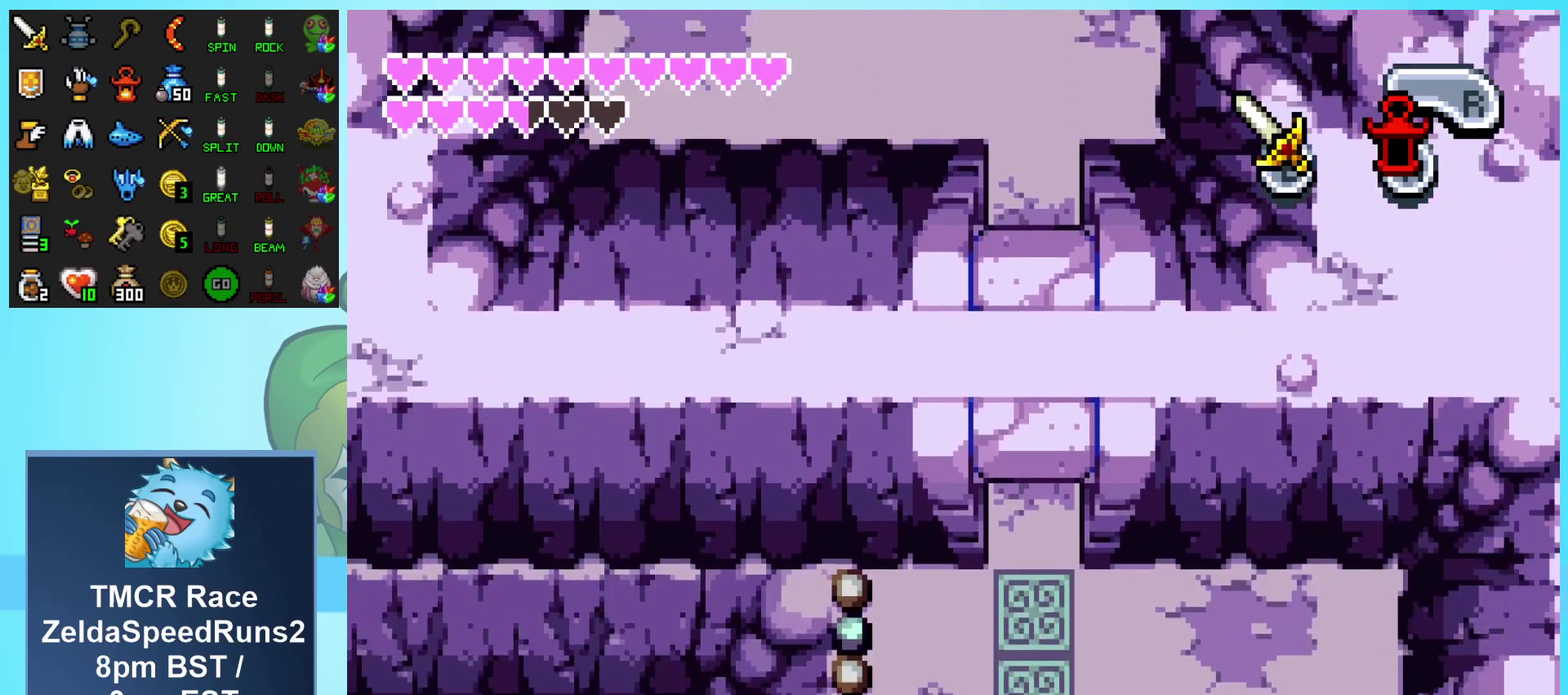
{"buttons": ["DPAD_DOWN"], "events": [[167, "DPAD_DOWN", "down"]]}
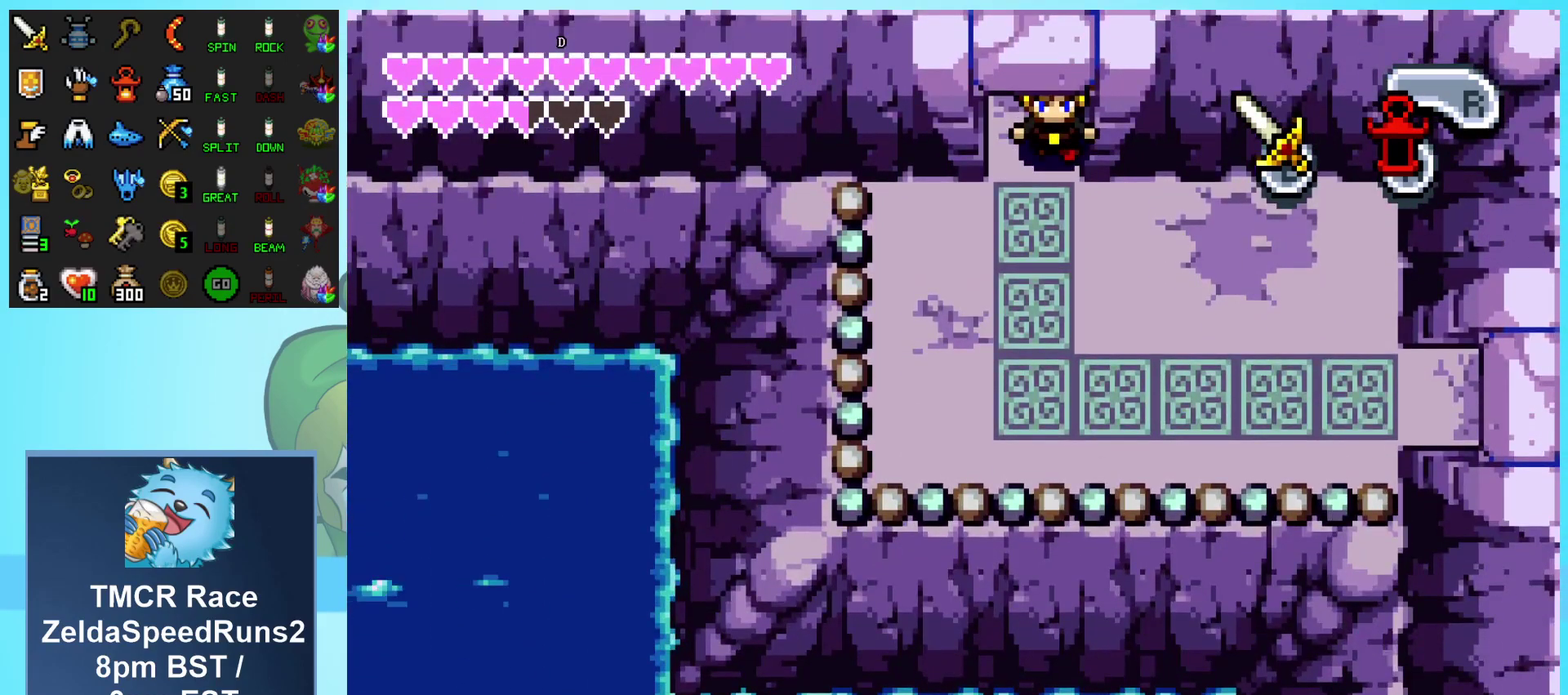
{"buttons": ["DPAD_DOWN", "DPAD_RIGHT"], "events": [[300, "DPAD_RIGHT", "down"]]}
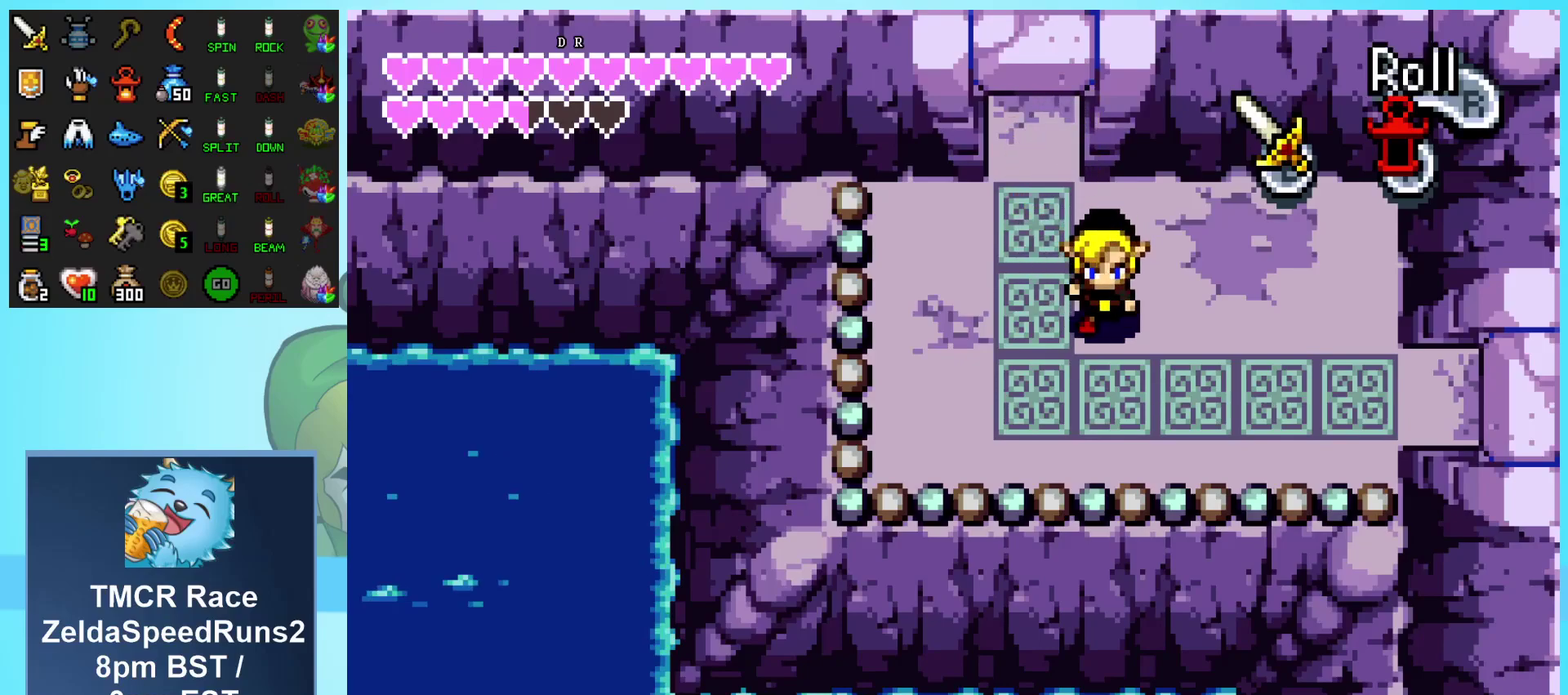
{"buttons": ["R1", "DPAD_RIGHT"], "events": [[317, "DPAD_DOWN", "up"], [367, "R1", "down"]]}
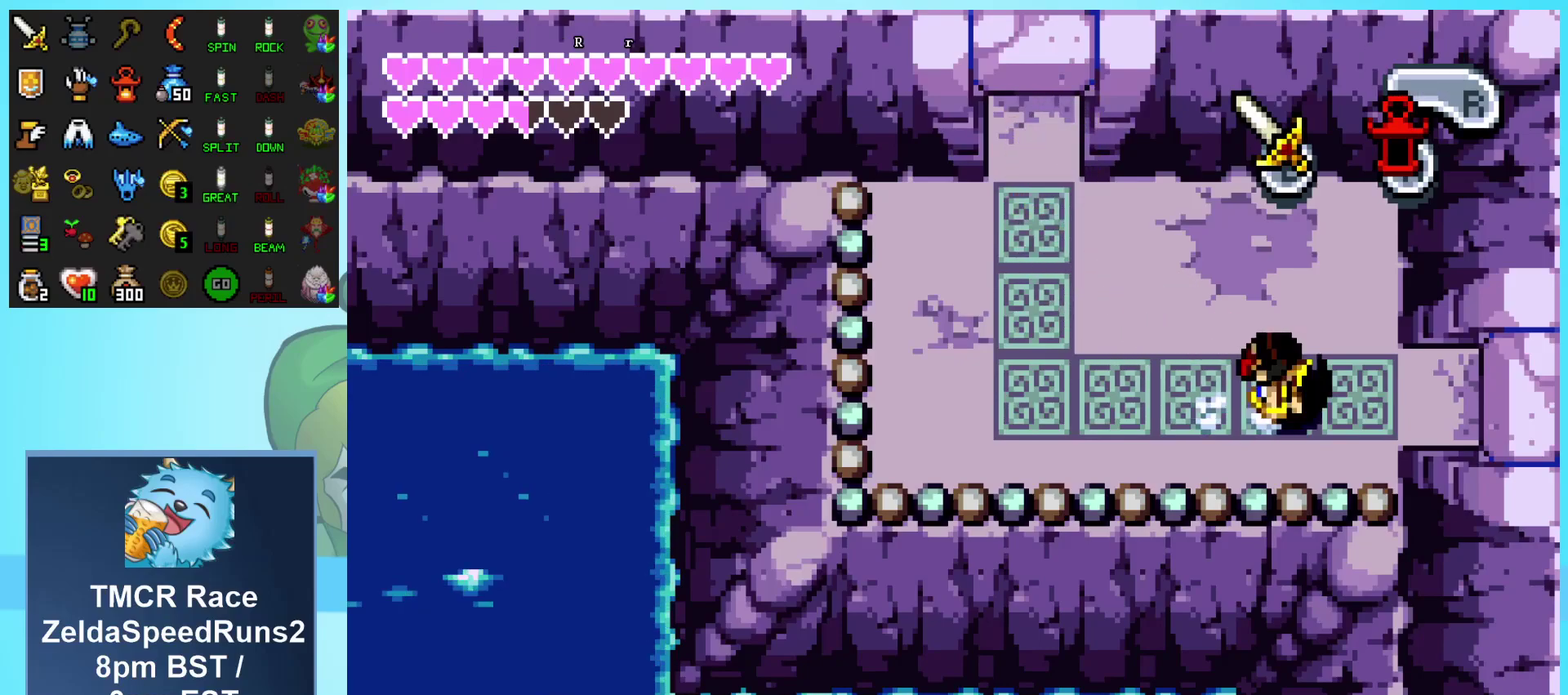
{"buttons": ["DPAD_RIGHT"], "events": [[117, "R1", "up"]]}
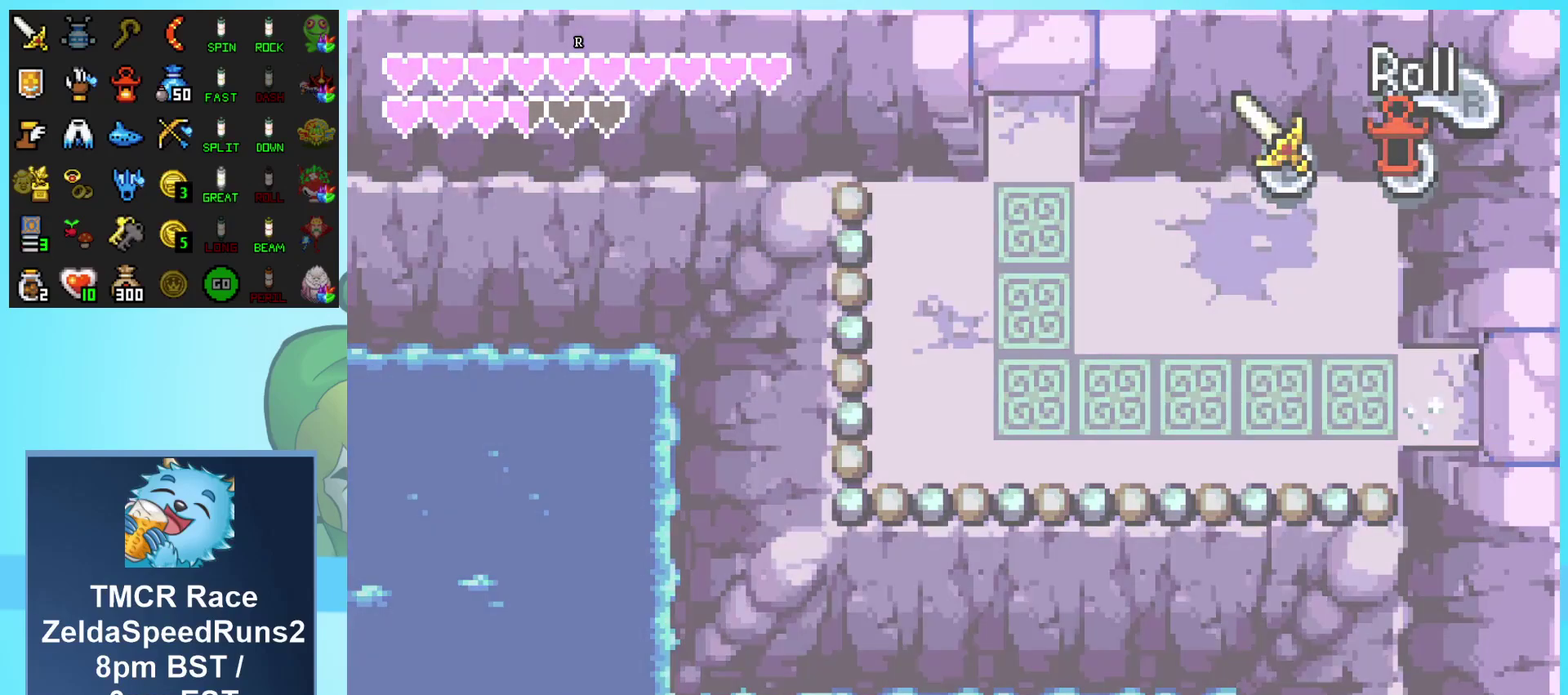
{"buttons": ["DPAD_RIGHT"], "events": []}
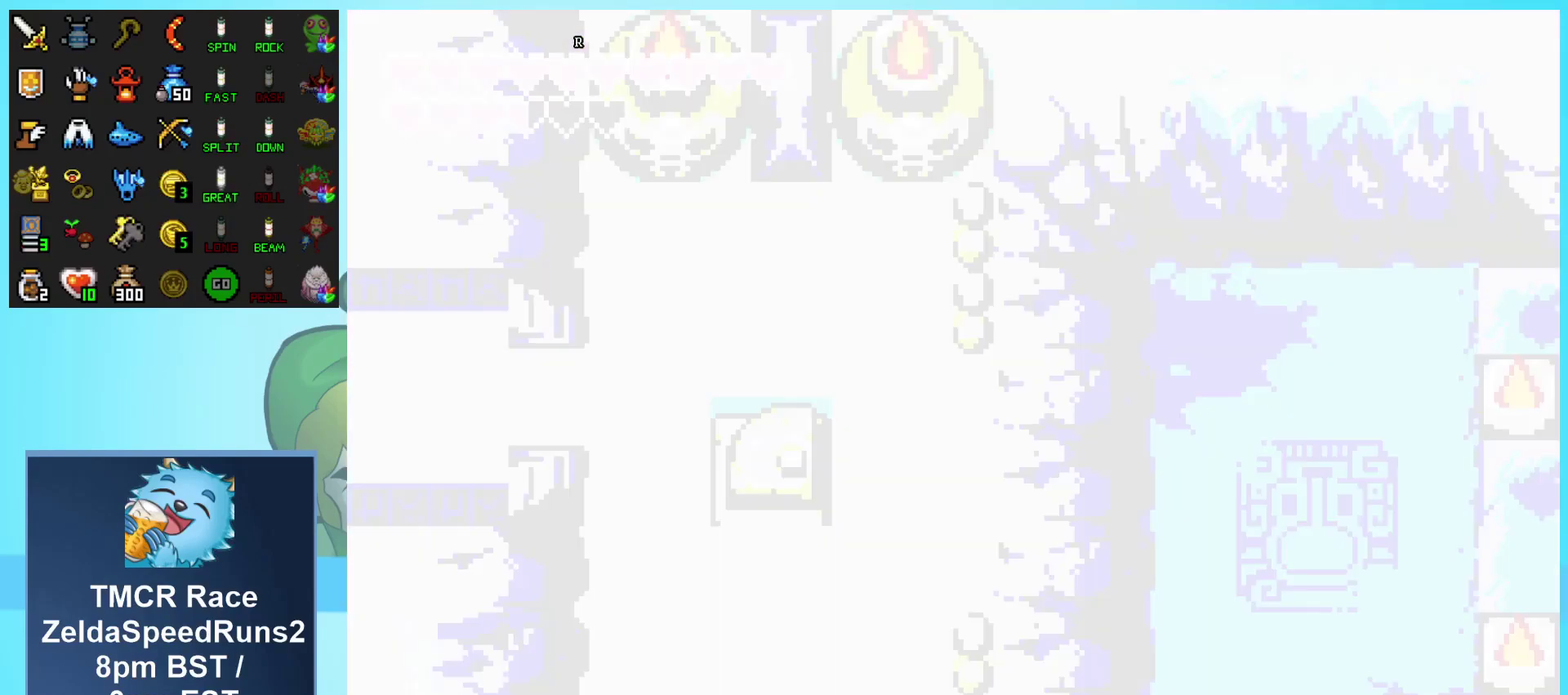
{"buttons": ["DPAD_RIGHT"], "events": []}
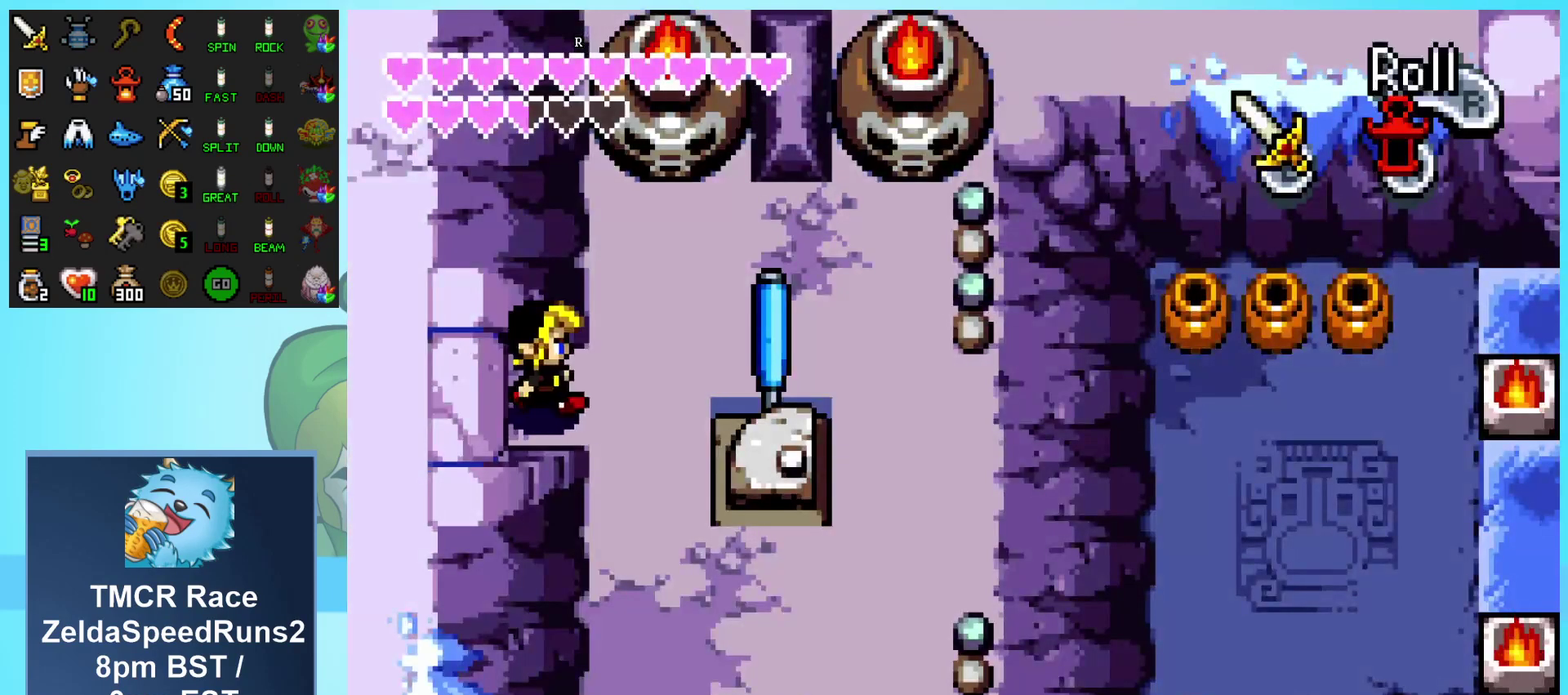
{"buttons": ["B", "DPAD_DOWN", "DPAD_RIGHT"], "events": [[100, "B", "down"], [417, "DPAD_DOWN", "down"]]}
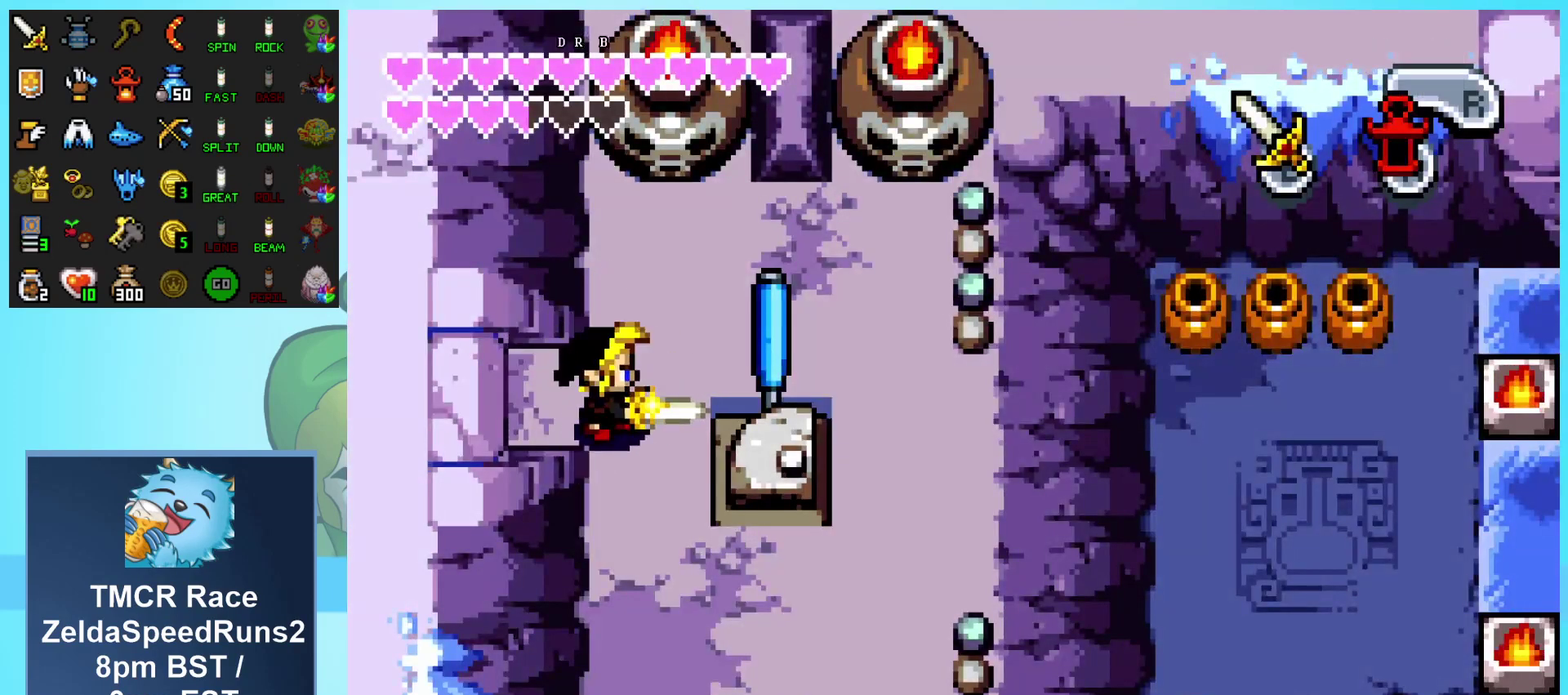
{"buttons": ["B", "DPAD_DOWN"], "events": [[83, "DPAD_RIGHT", "up"]]}
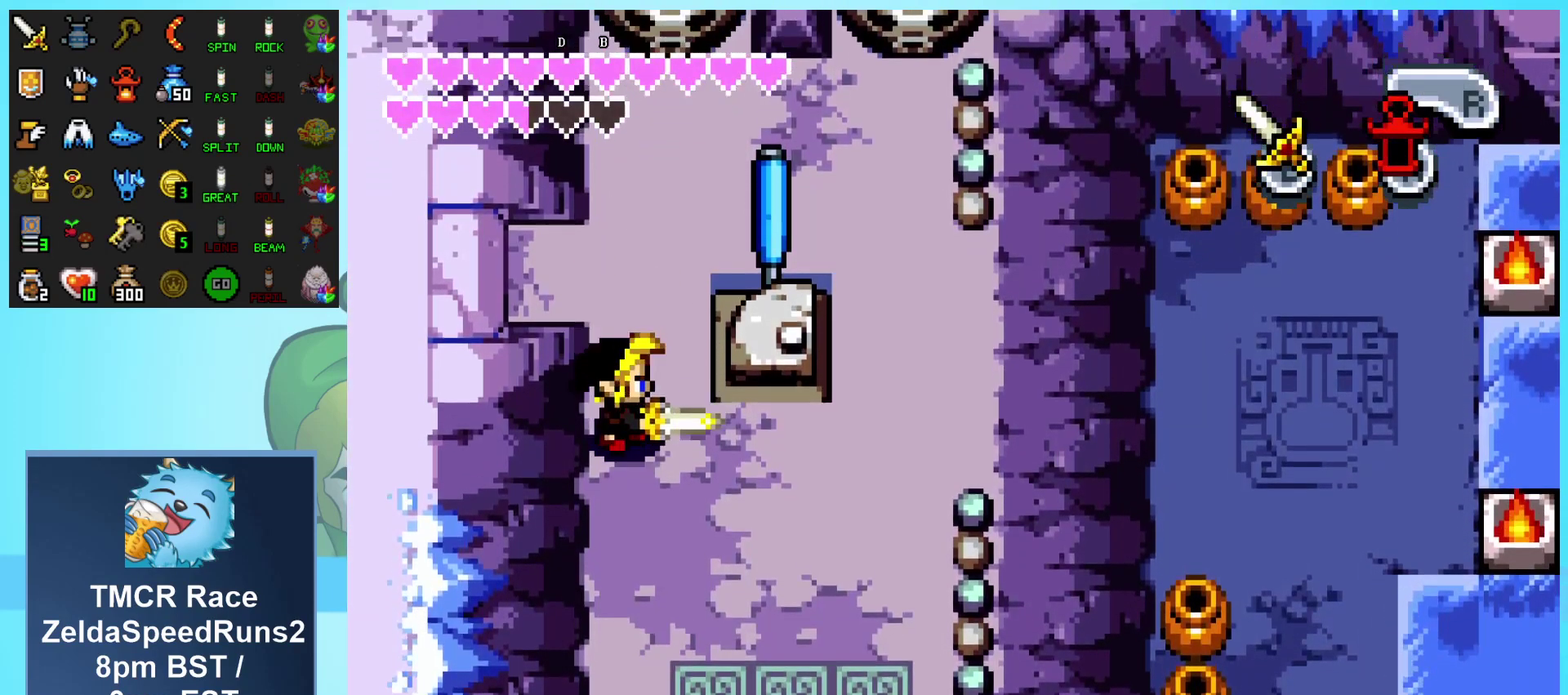
{"buttons": ["B", "DPAD_DOWN", "DPAD_RIGHT"], "events": [[300, "DPAD_RIGHT", "down"]]}
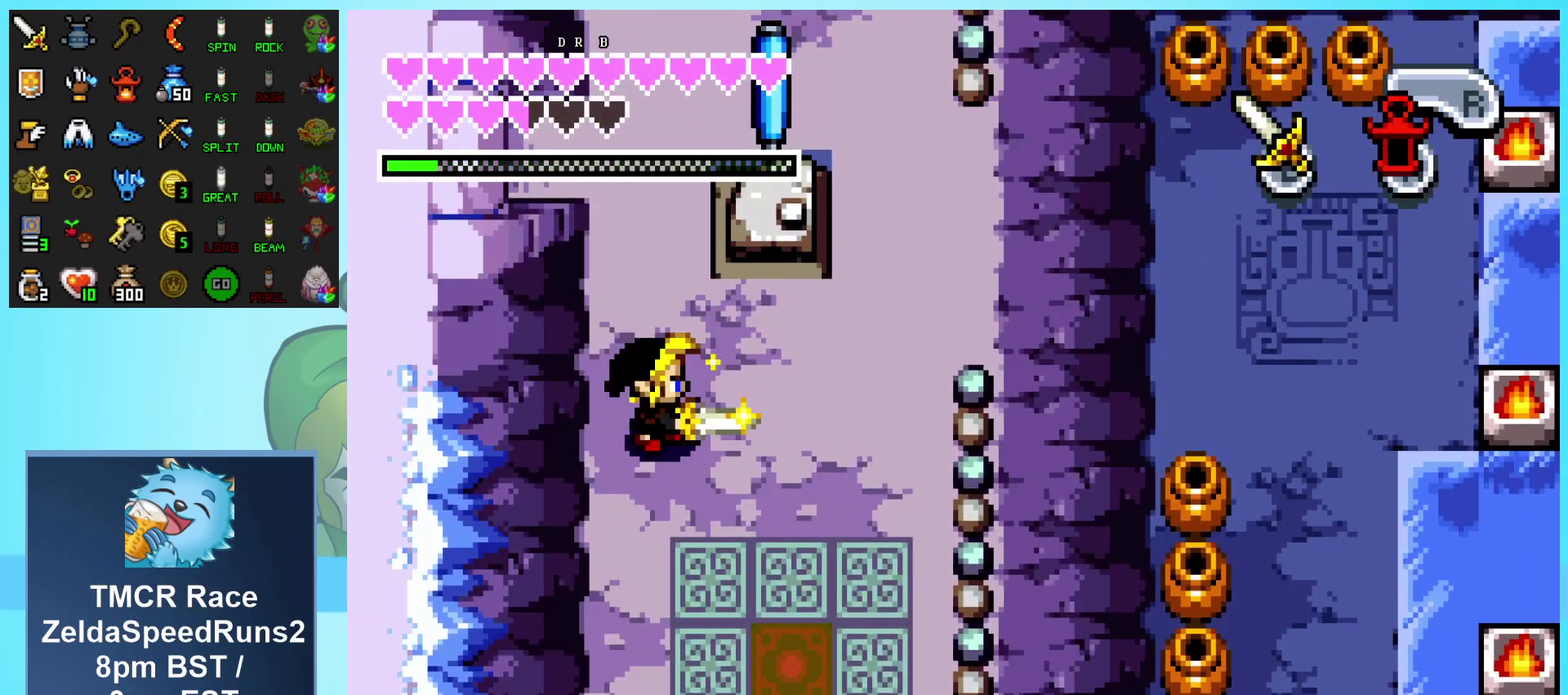
{"buttons": ["B", "DPAD_DOWN"], "events": [[350, "DPAD_RIGHT", "up"]]}
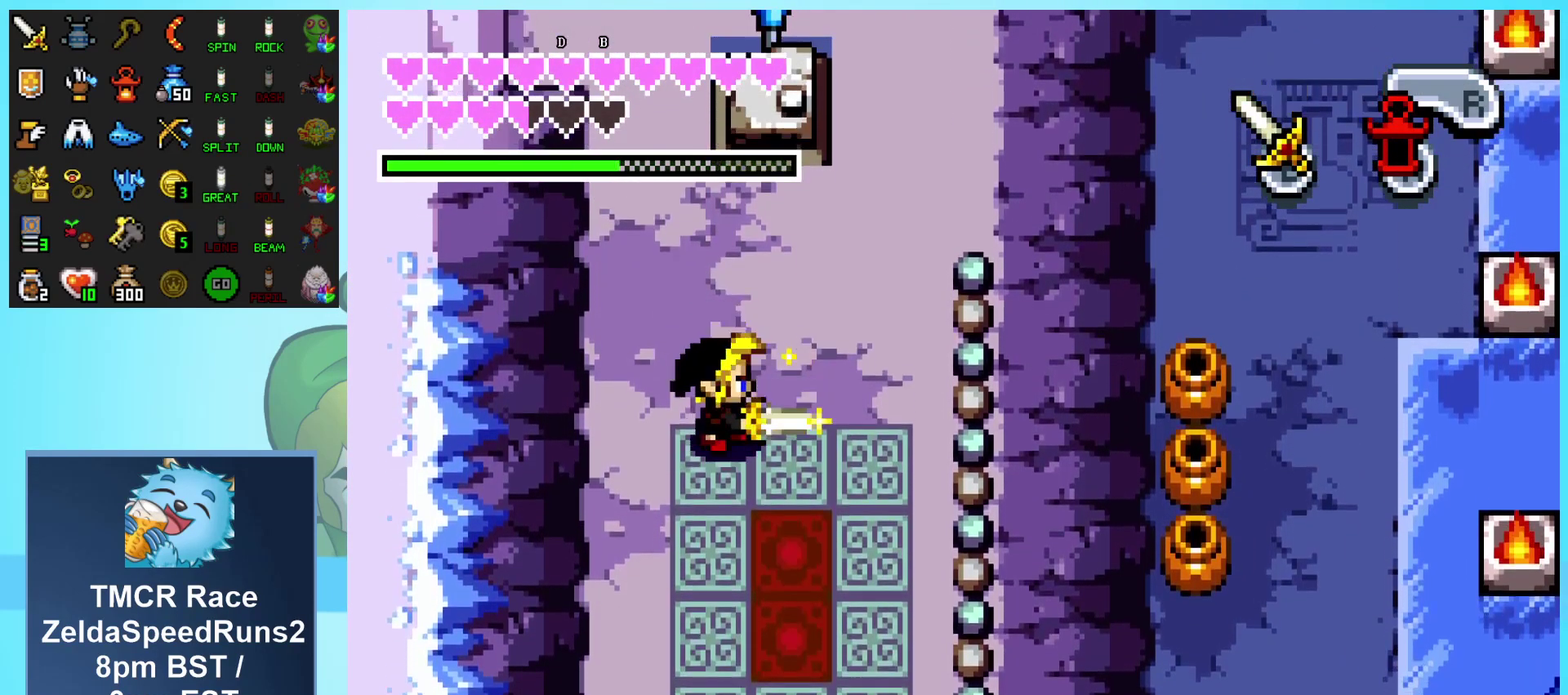
{"buttons": ["B", "DPAD_DOWN"], "events": [[67, "DPAD_RIGHT", "down"], [350, "DPAD_RIGHT", "up"]]}
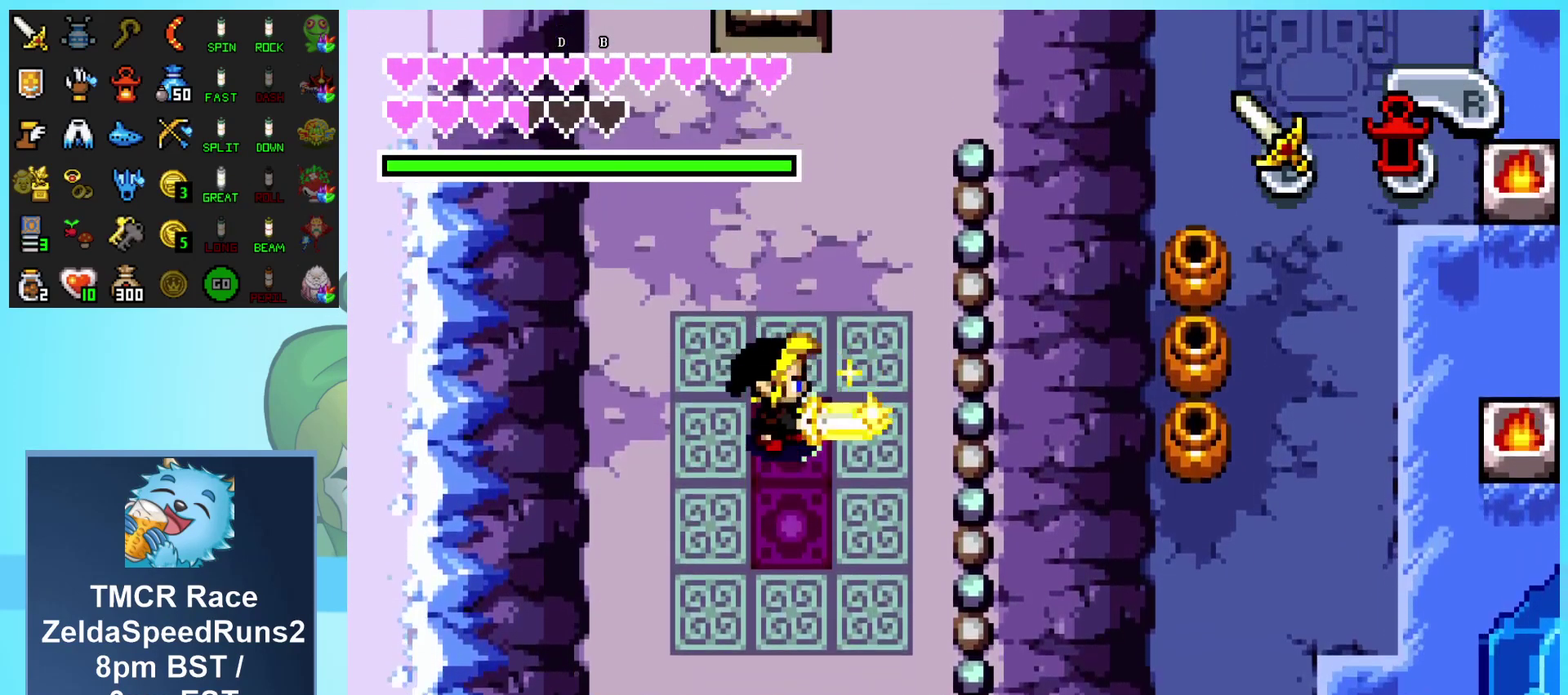
{"buttons": ["DPAD_UP"], "events": [[433, "DPAD_DOWN", "up"], [483, "B", "up"], [500, "DPAD_UP", "down"]]}
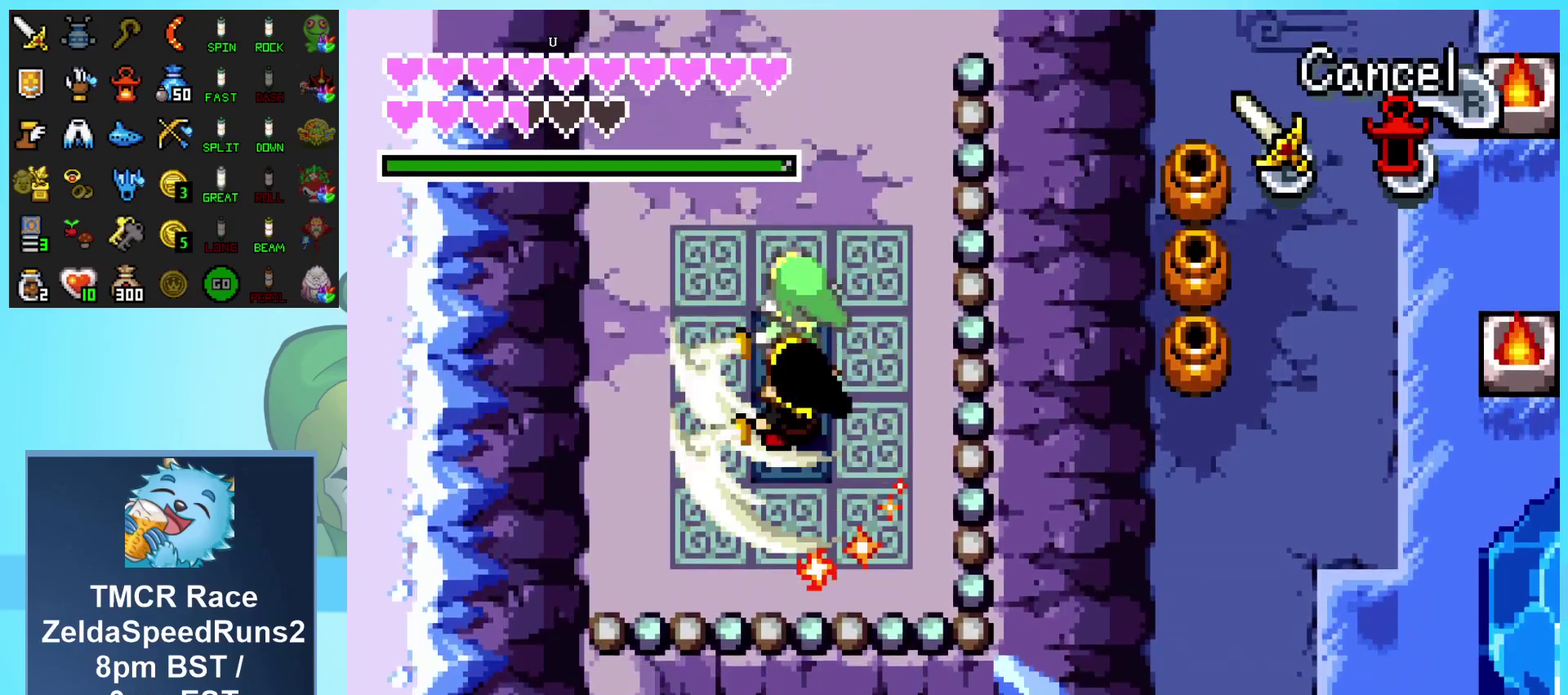
{"buttons": ["DPAD_UP"], "events": []}
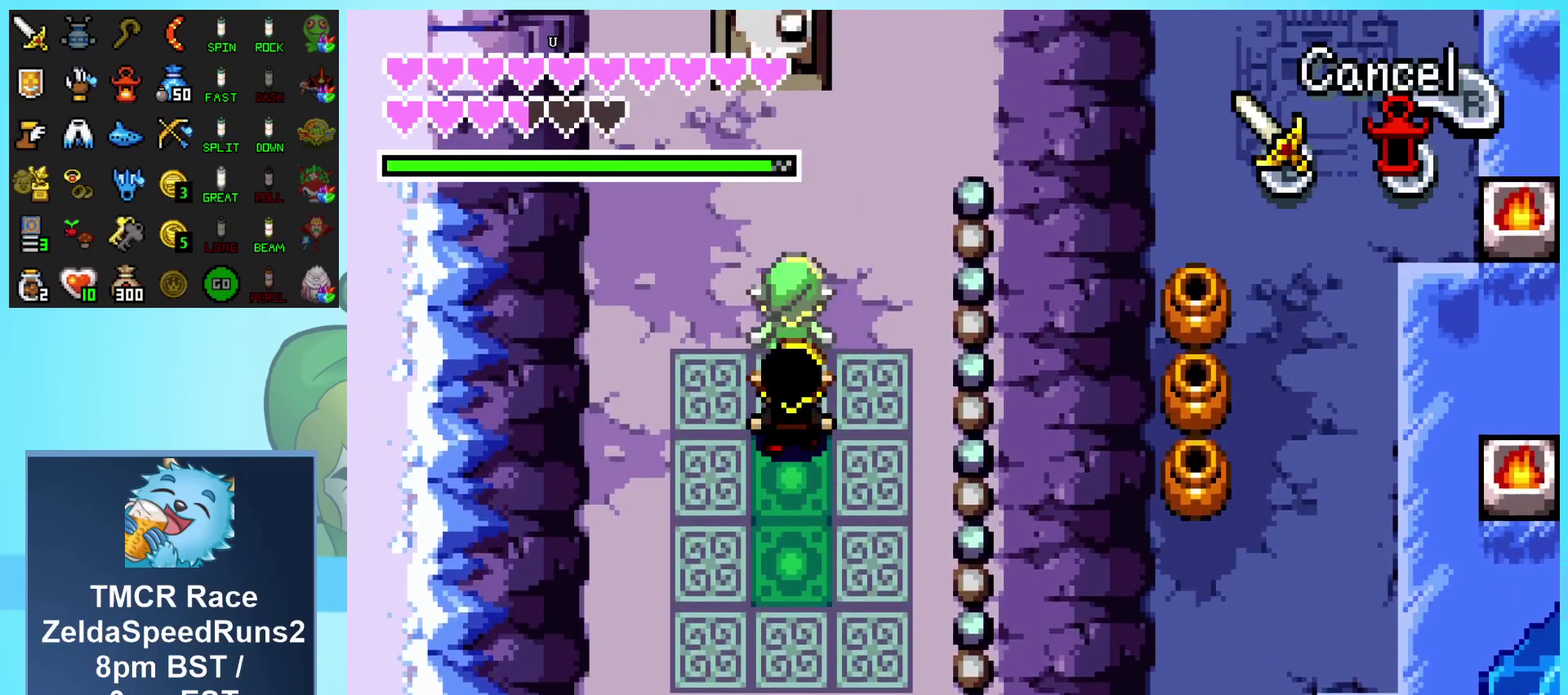
{"buttons": ["DPAD_UP"], "events": [[17, "DPAD_RIGHT", "down"], [283, "DPAD_RIGHT", "up"]]}
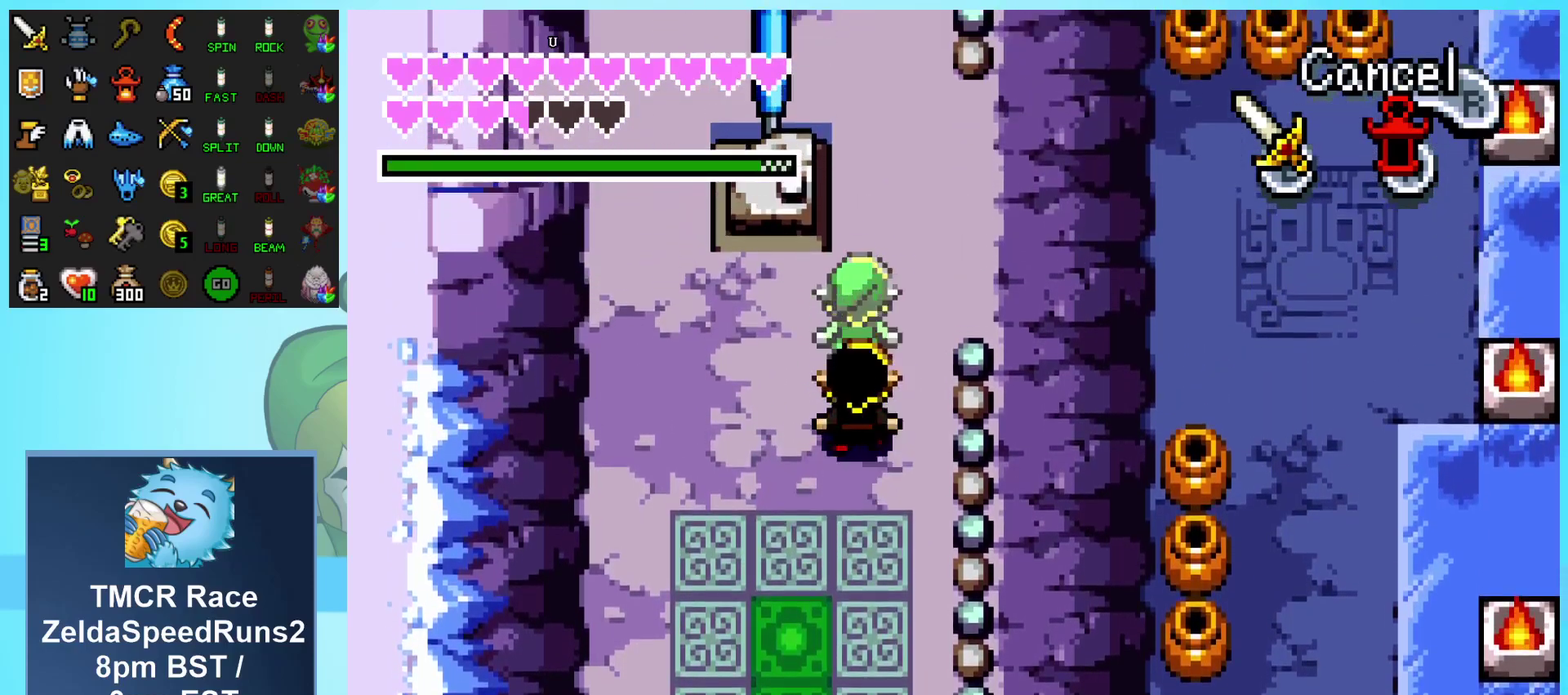
{"buttons": ["DPAD_UP"], "events": []}
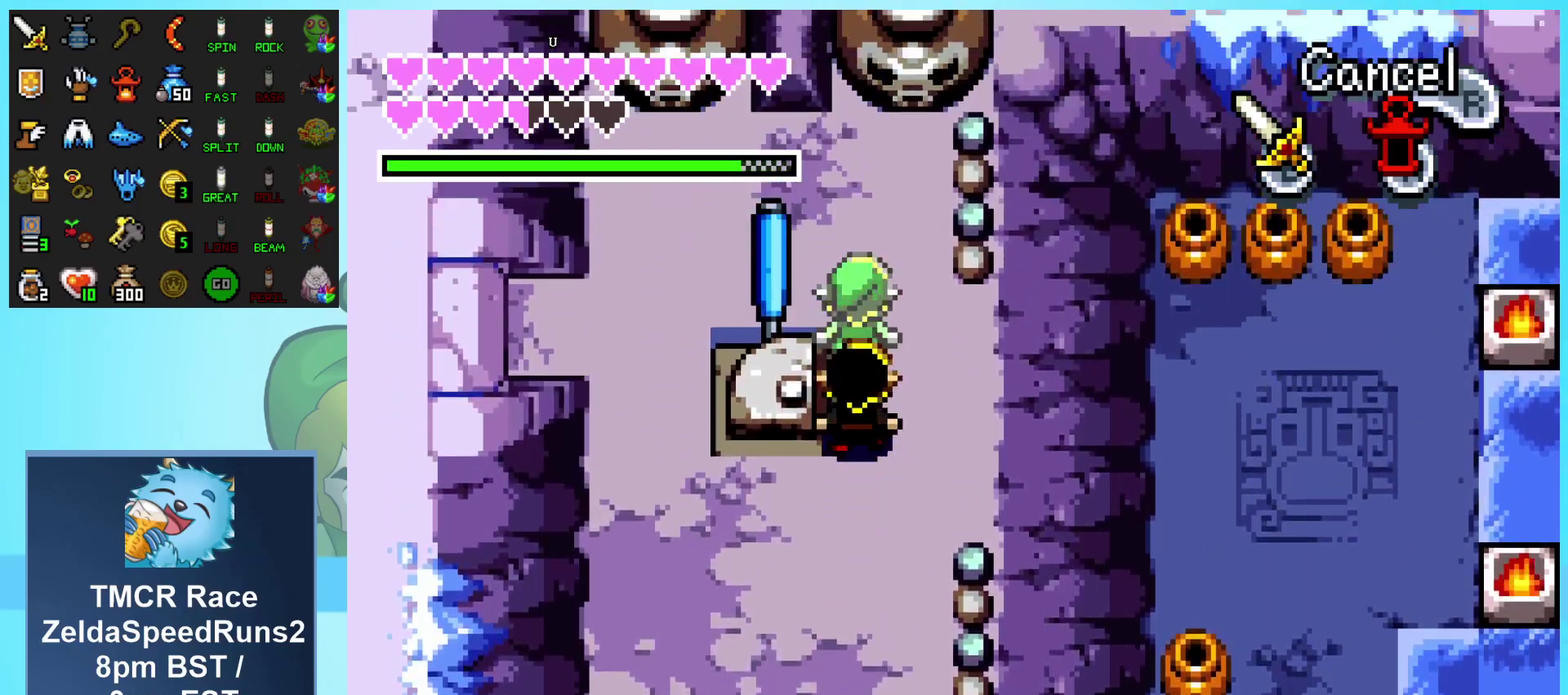
{"buttons": ["DPAD_LEFT"], "events": [[200, "DPAD_LEFT", "down"], [300, "DPAD_UP", "up"]]}
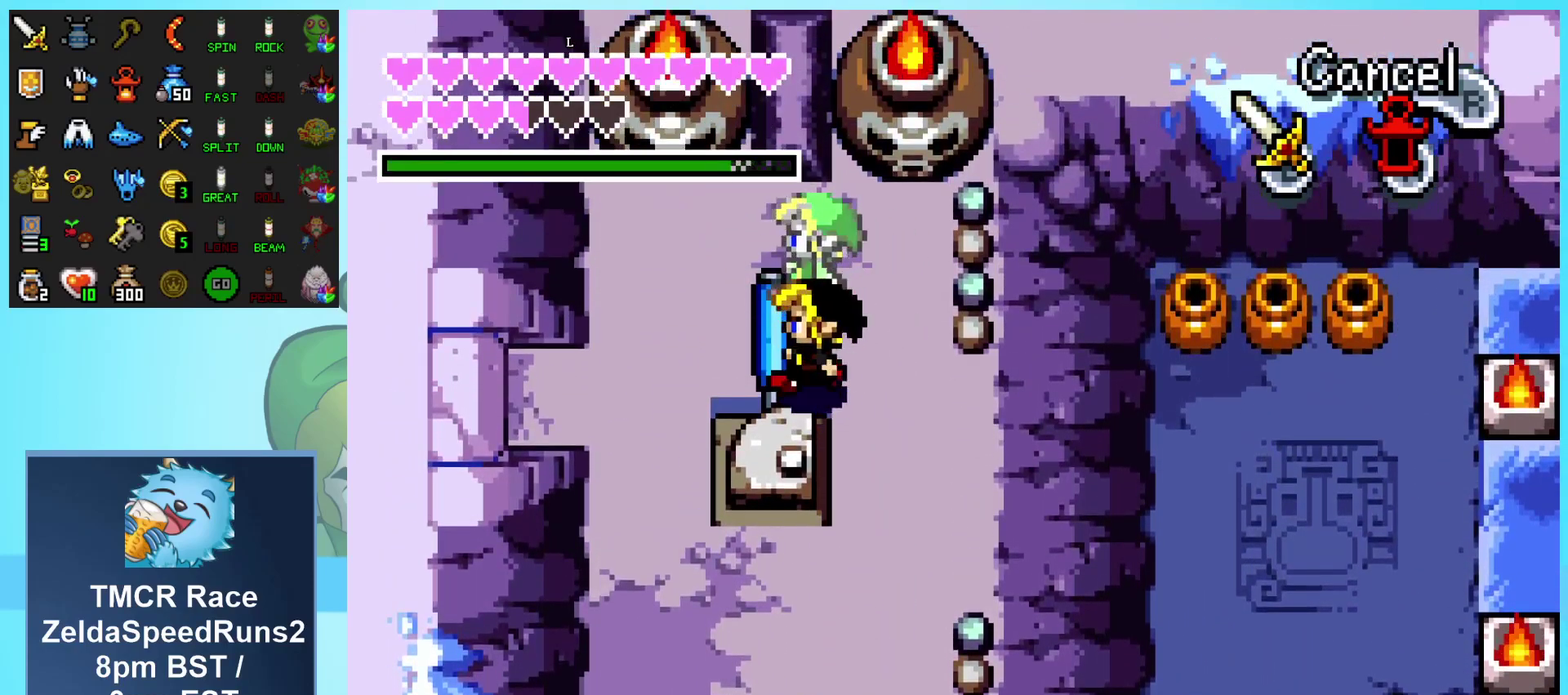
{"buttons": ["DPAD_LEFT"], "events": []}
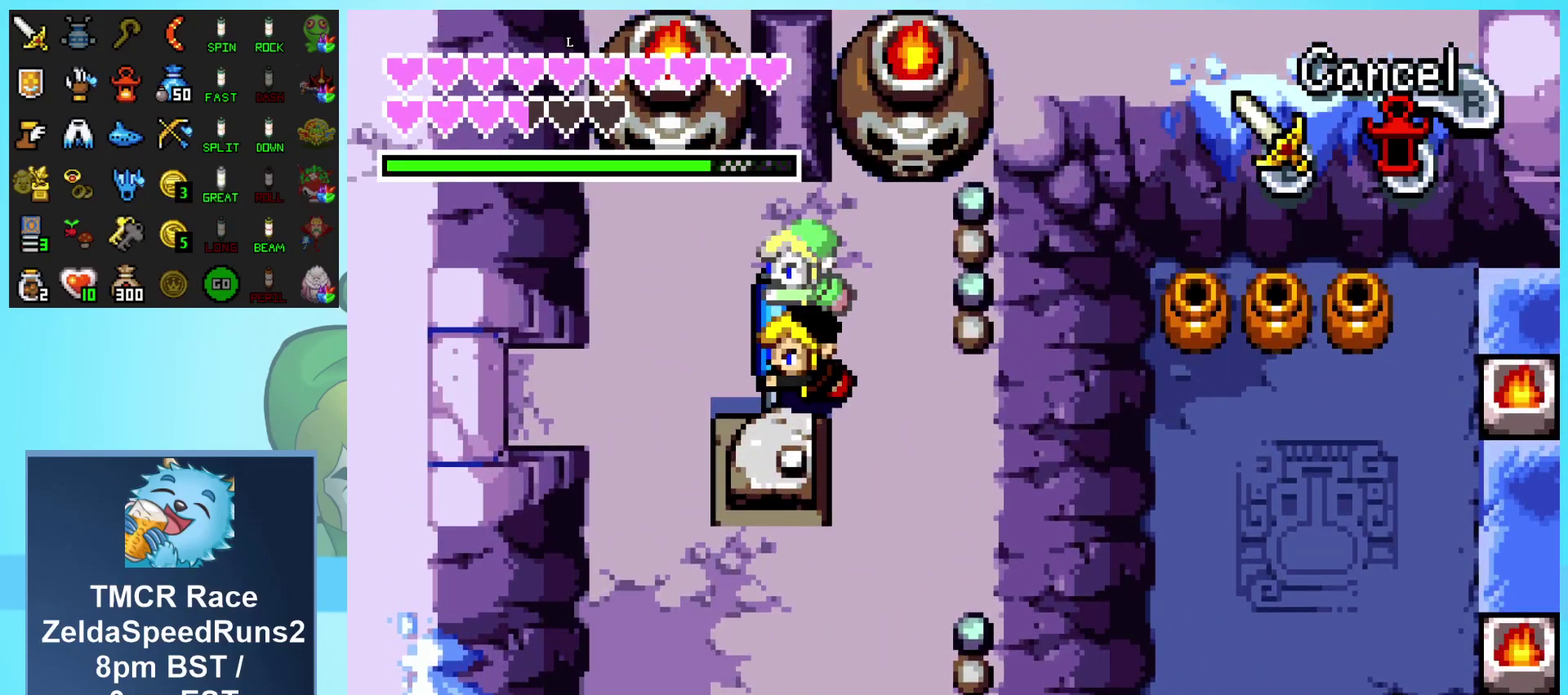
{"buttons": ["DPAD_LEFT"], "events": []}
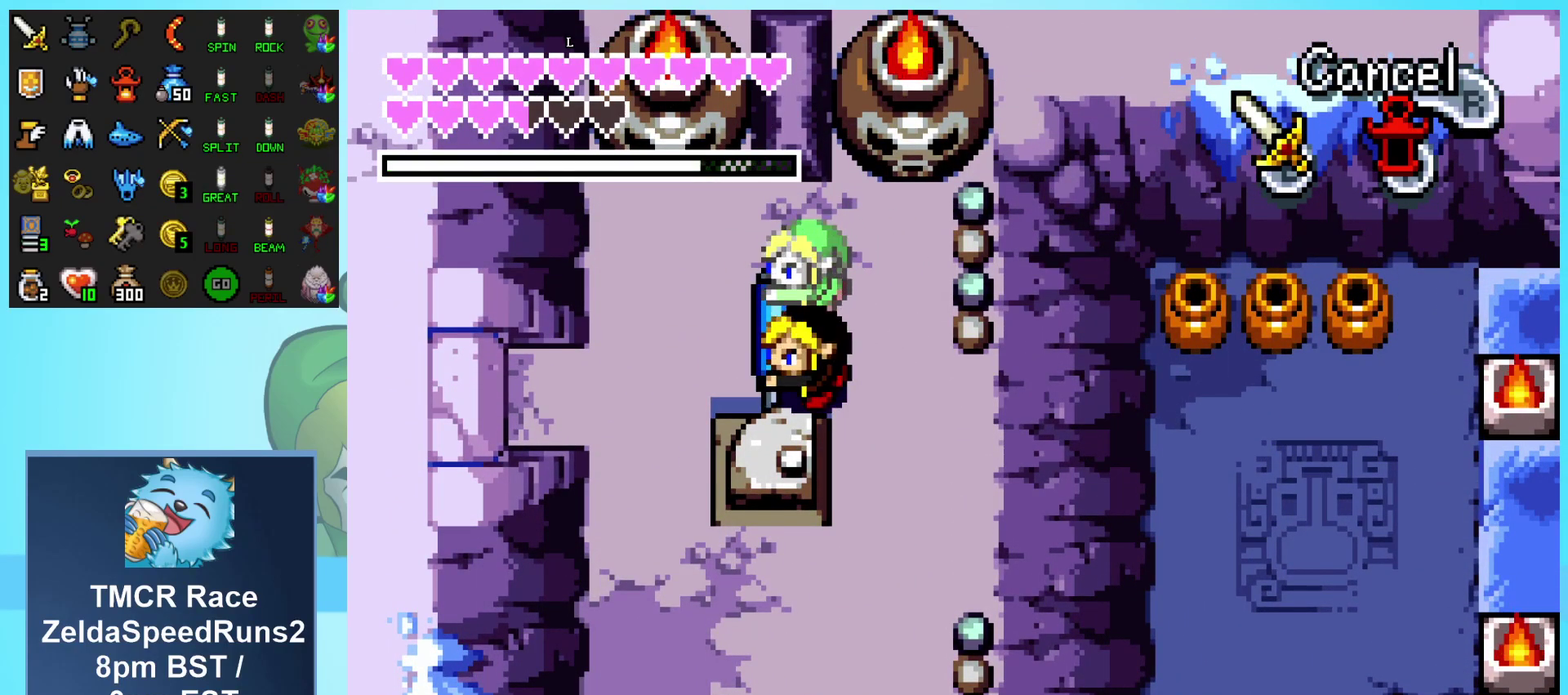
{"buttons": ["DPAD_LEFT"], "events": []}
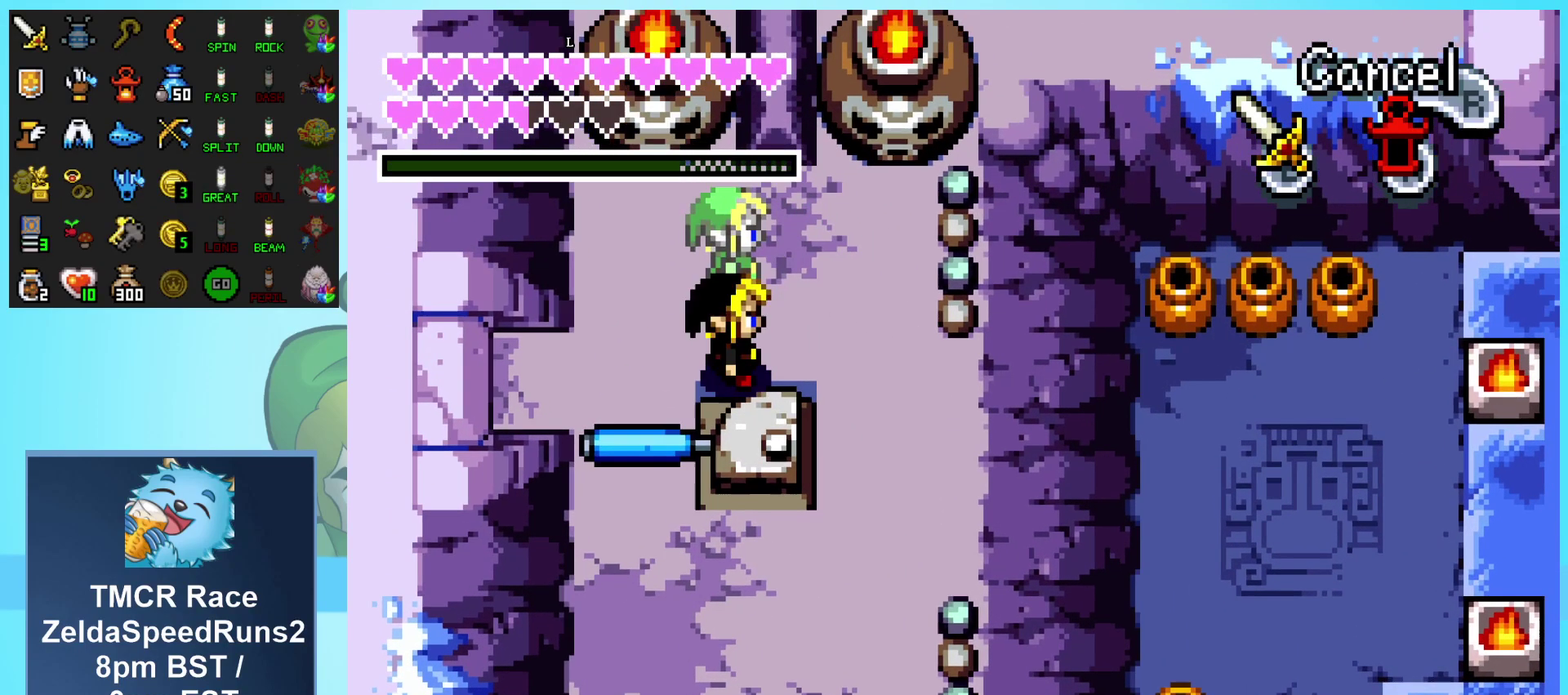
{"buttons": [], "events": [[100, "DPAD_LEFT", "up"]]}
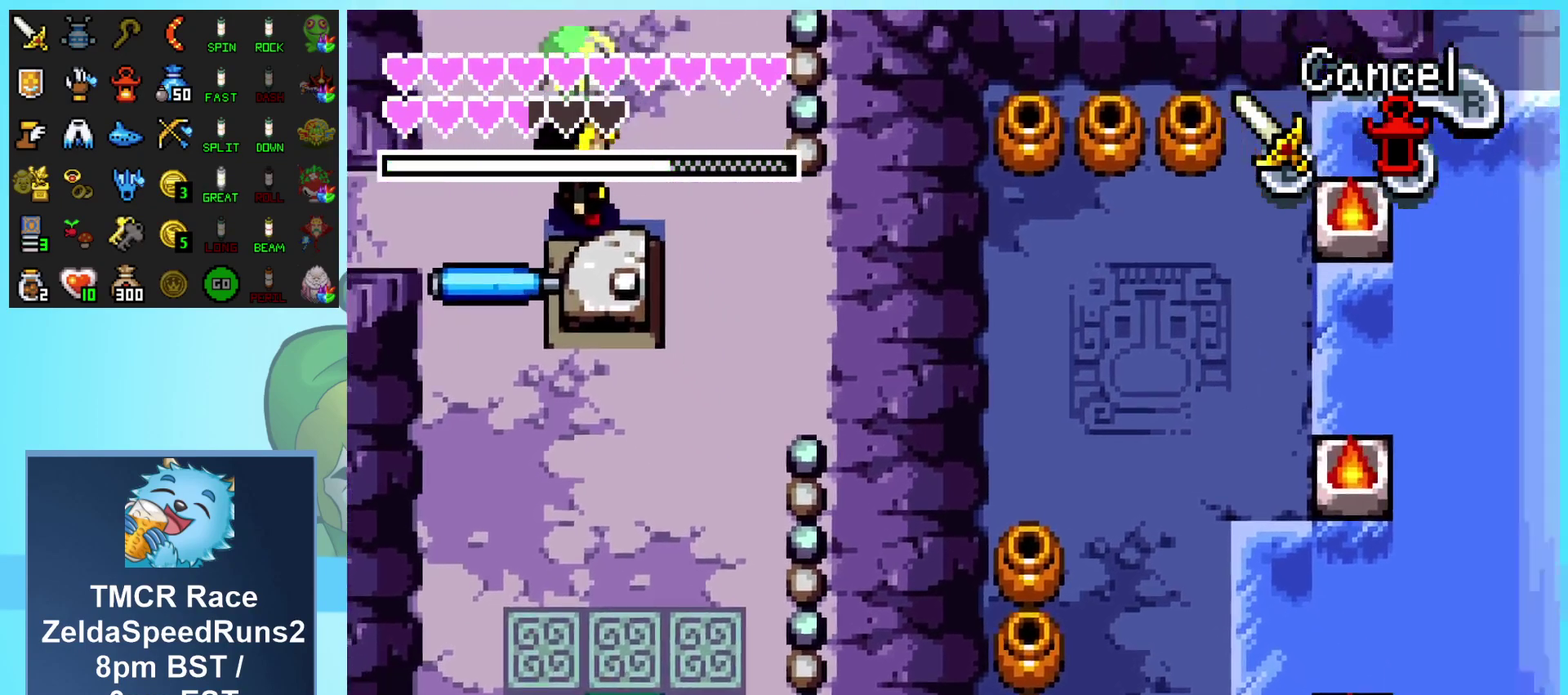
{"buttons": [], "events": []}
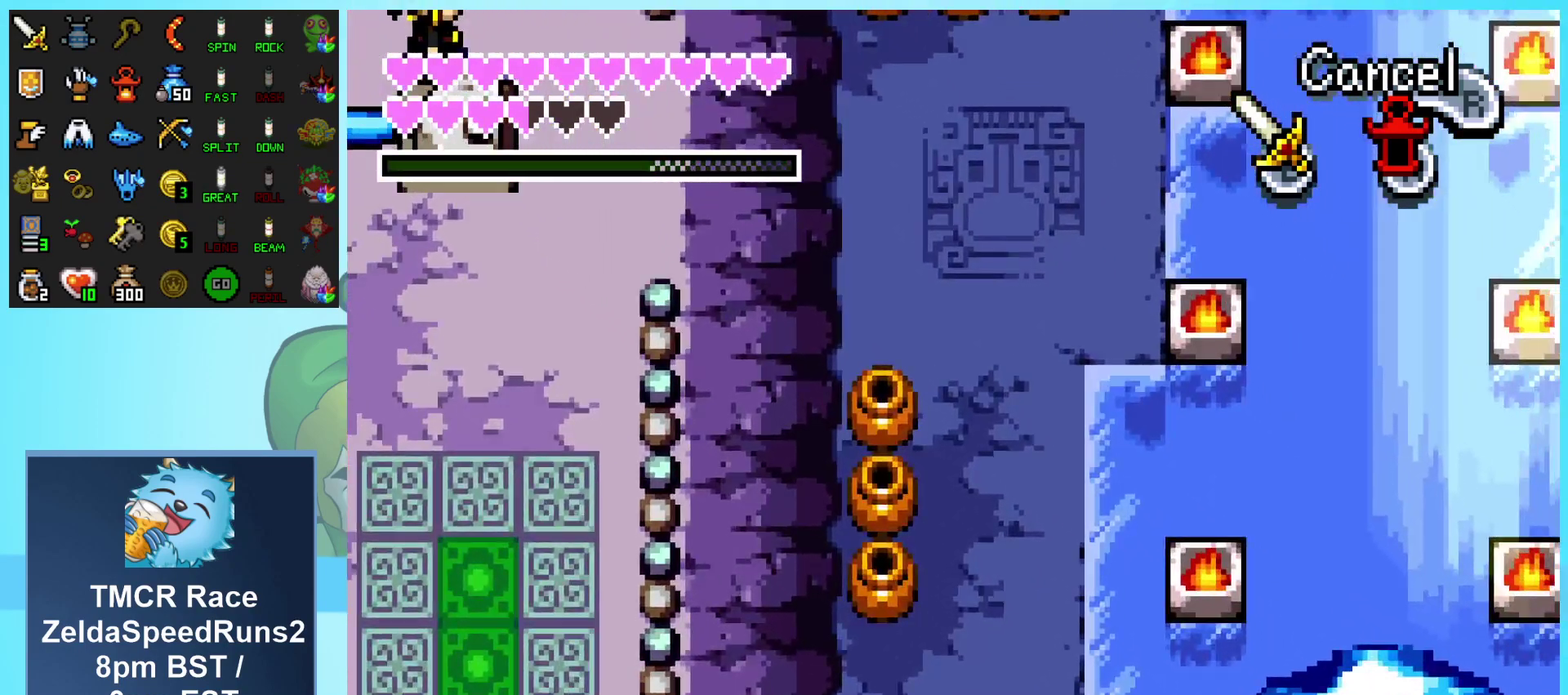
{"buttons": [], "events": []}
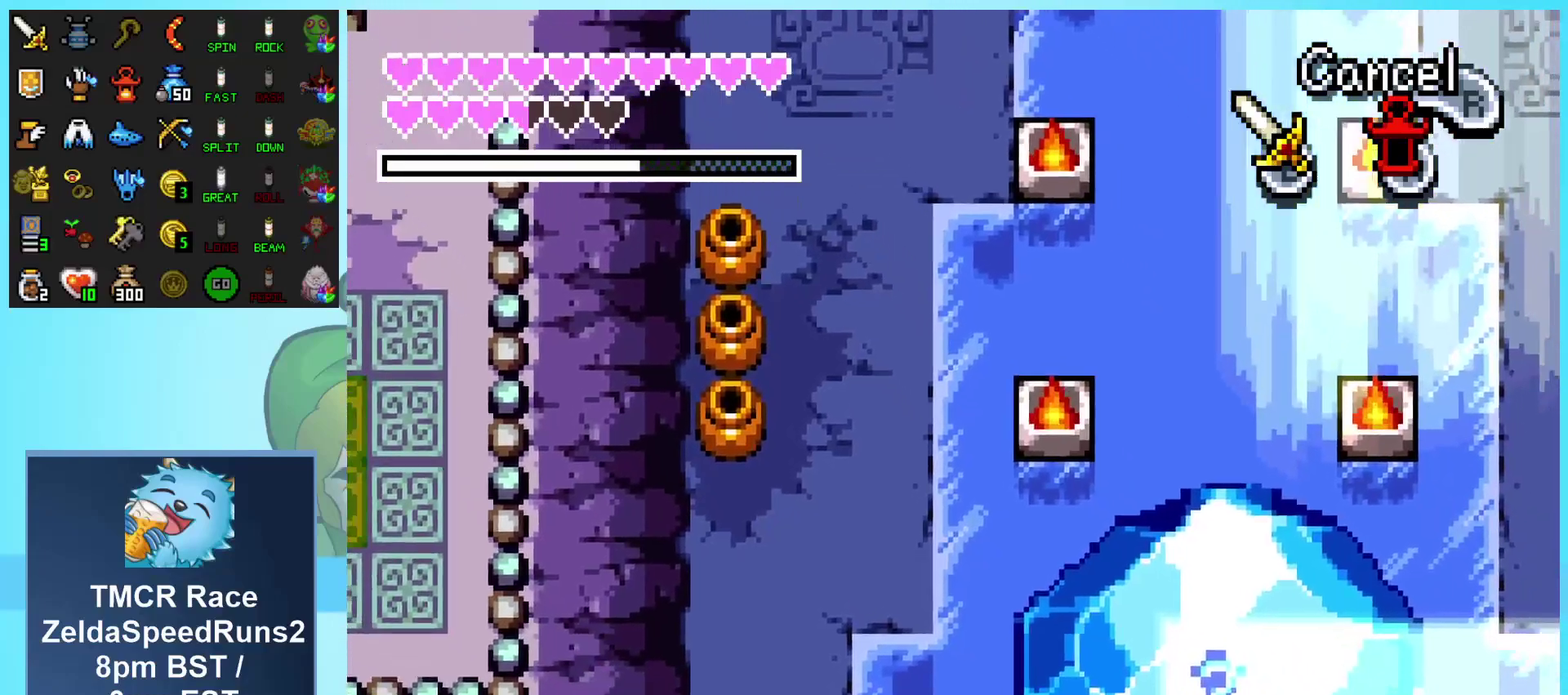
{"buttons": [], "events": []}
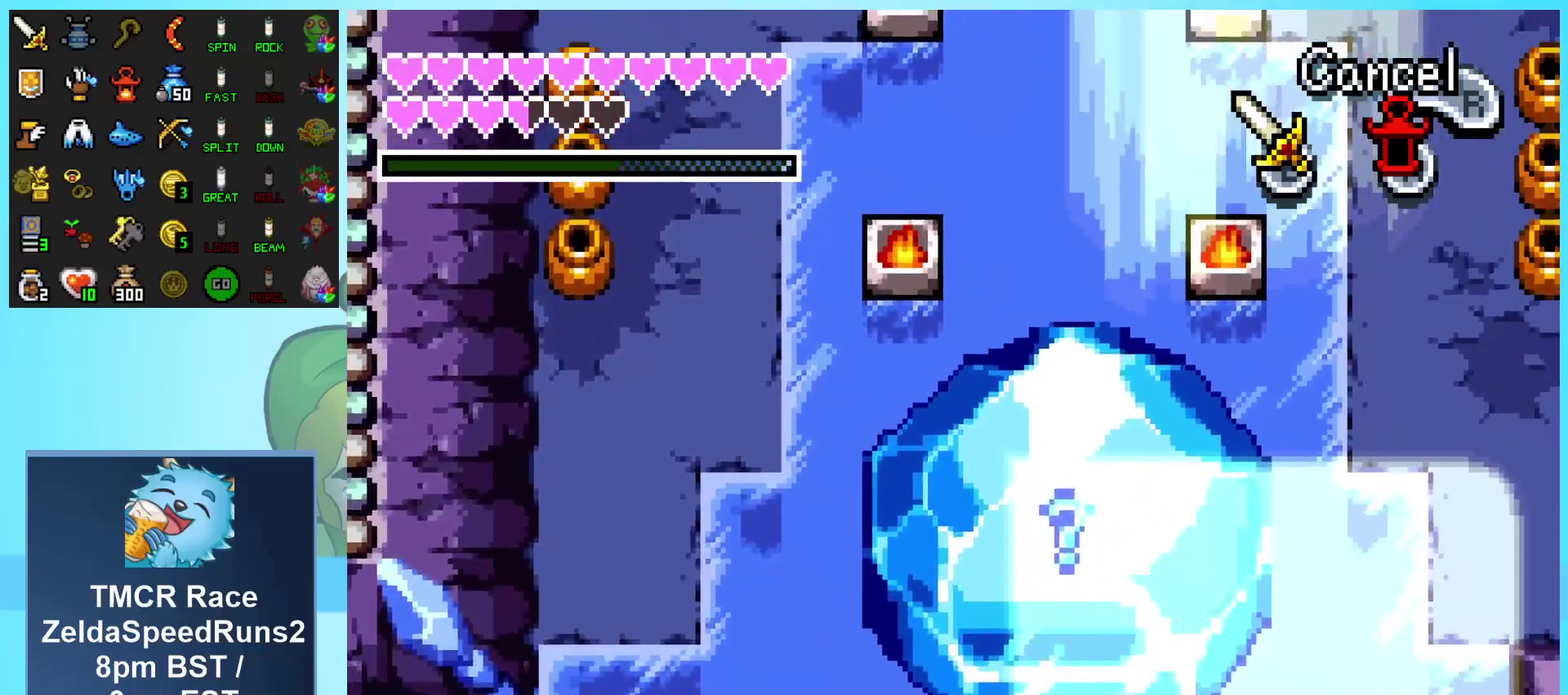
{"buttons": [], "events": []}
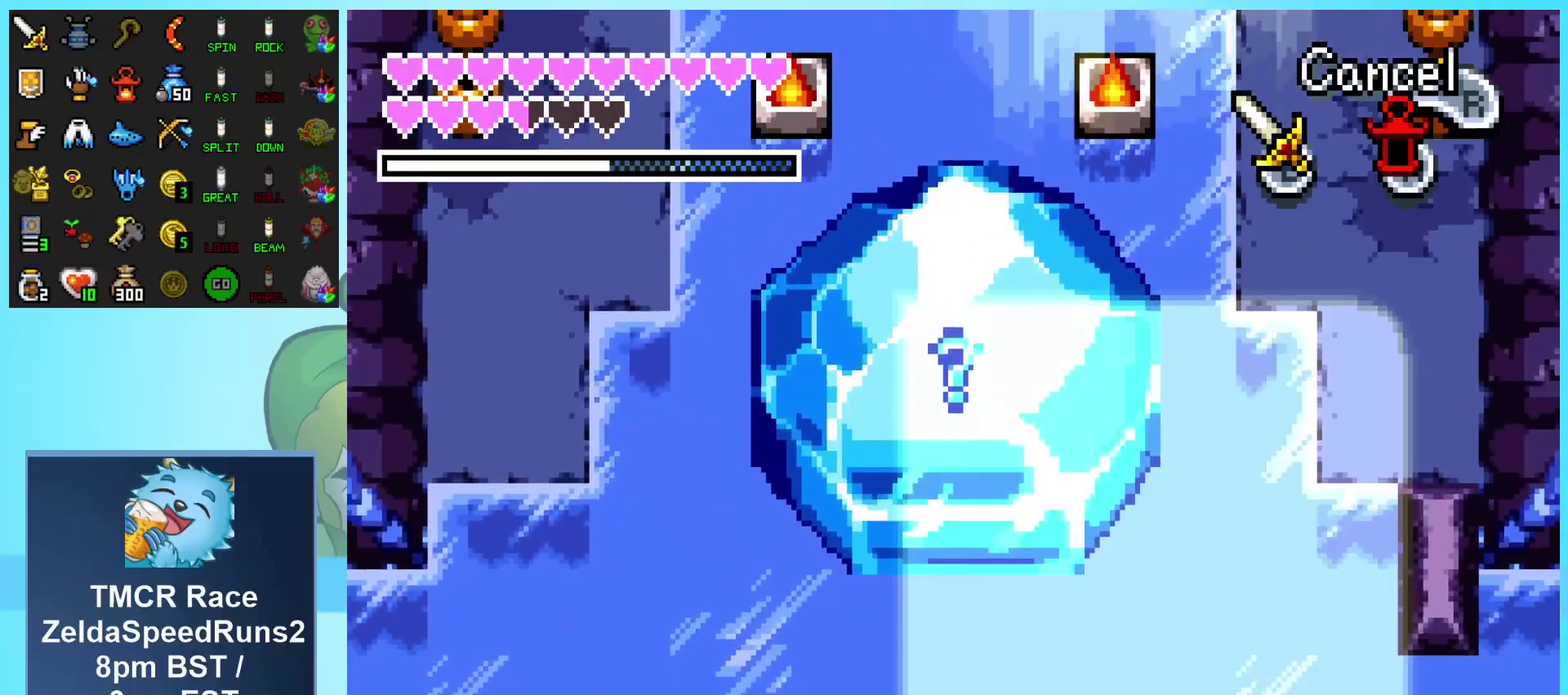
{"buttons": [], "events": []}
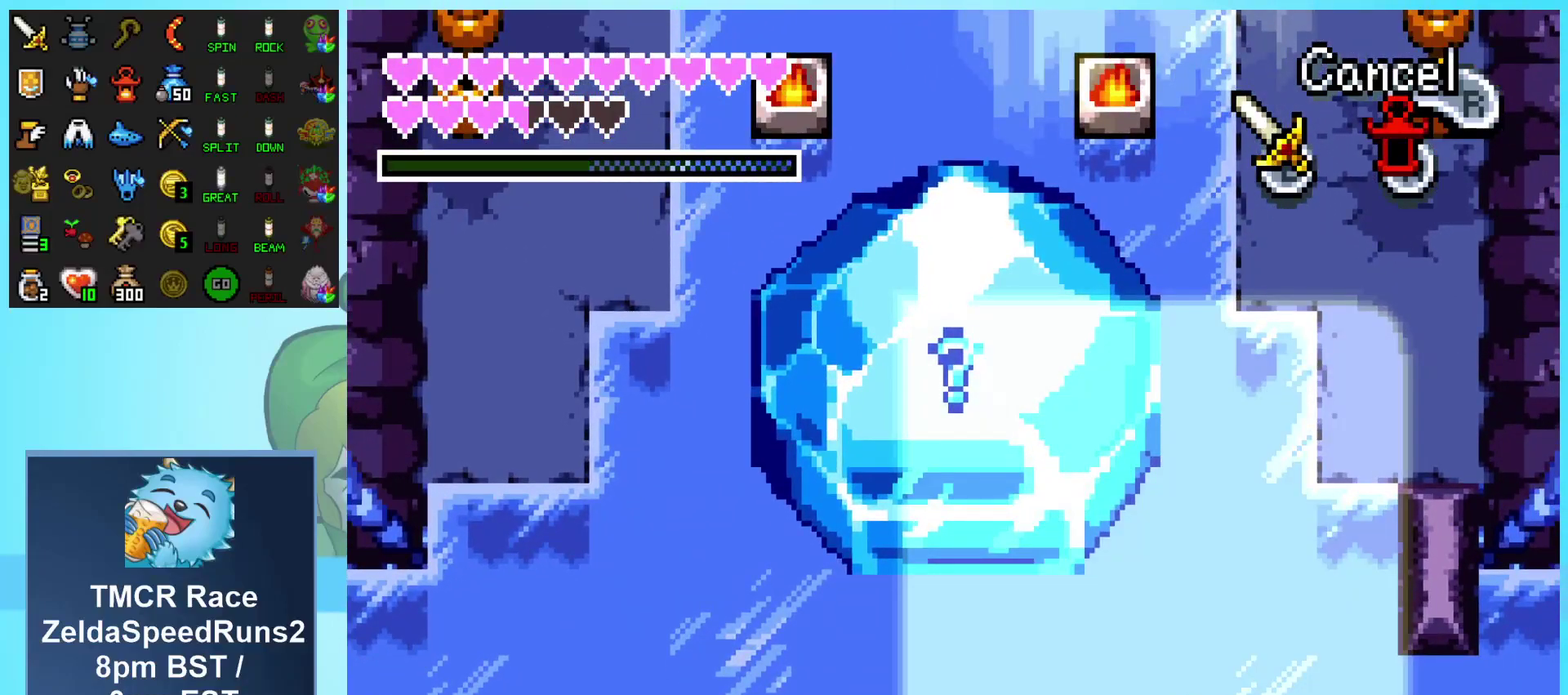
{"buttons": [], "events": []}
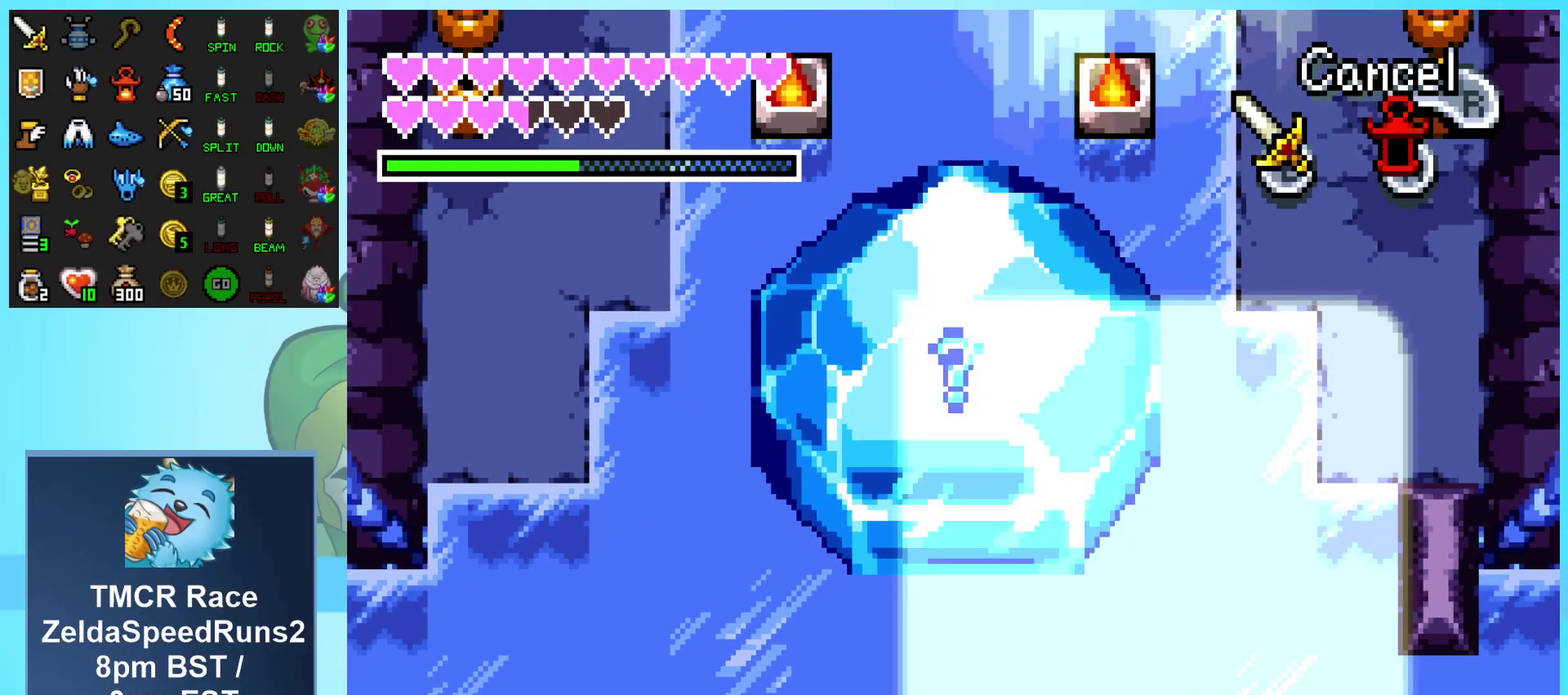
{"buttons": [], "events": []}
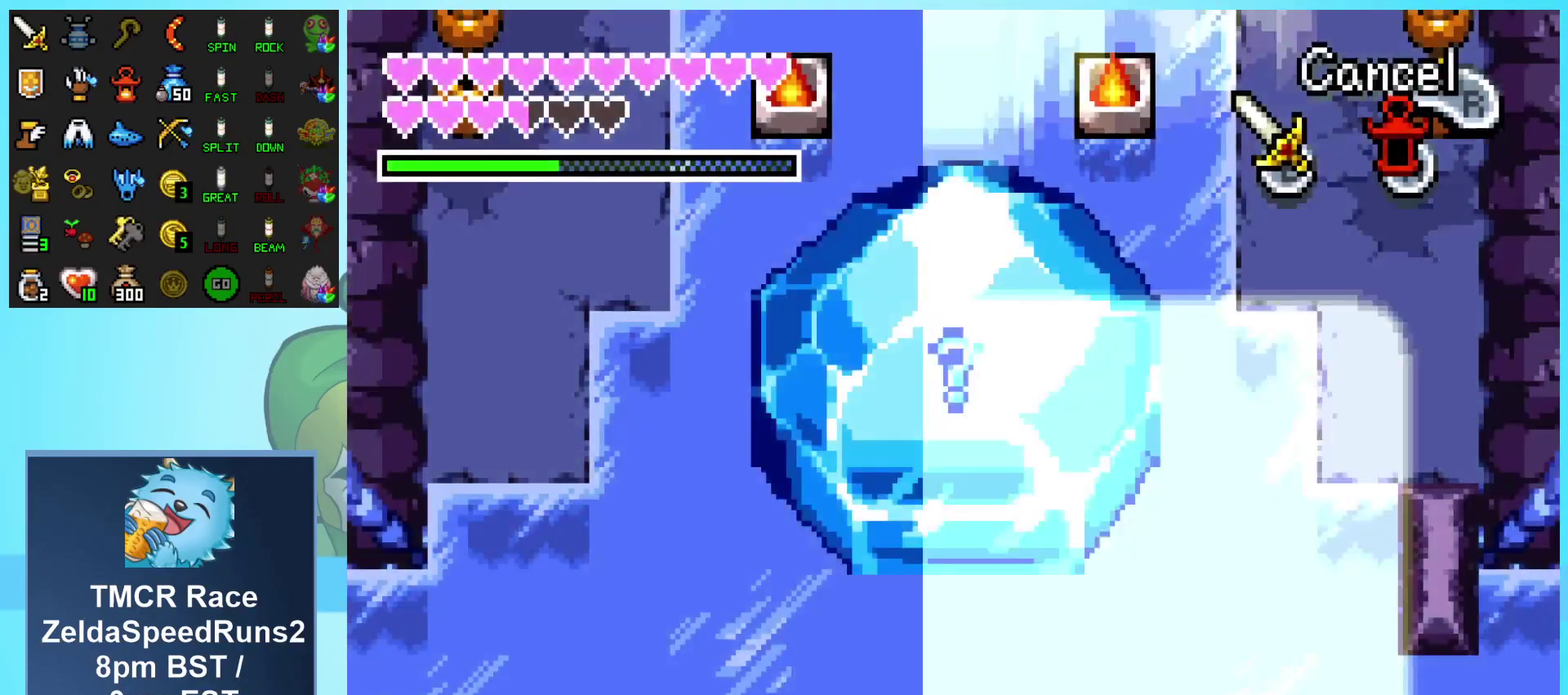
{"buttons": [], "events": []}
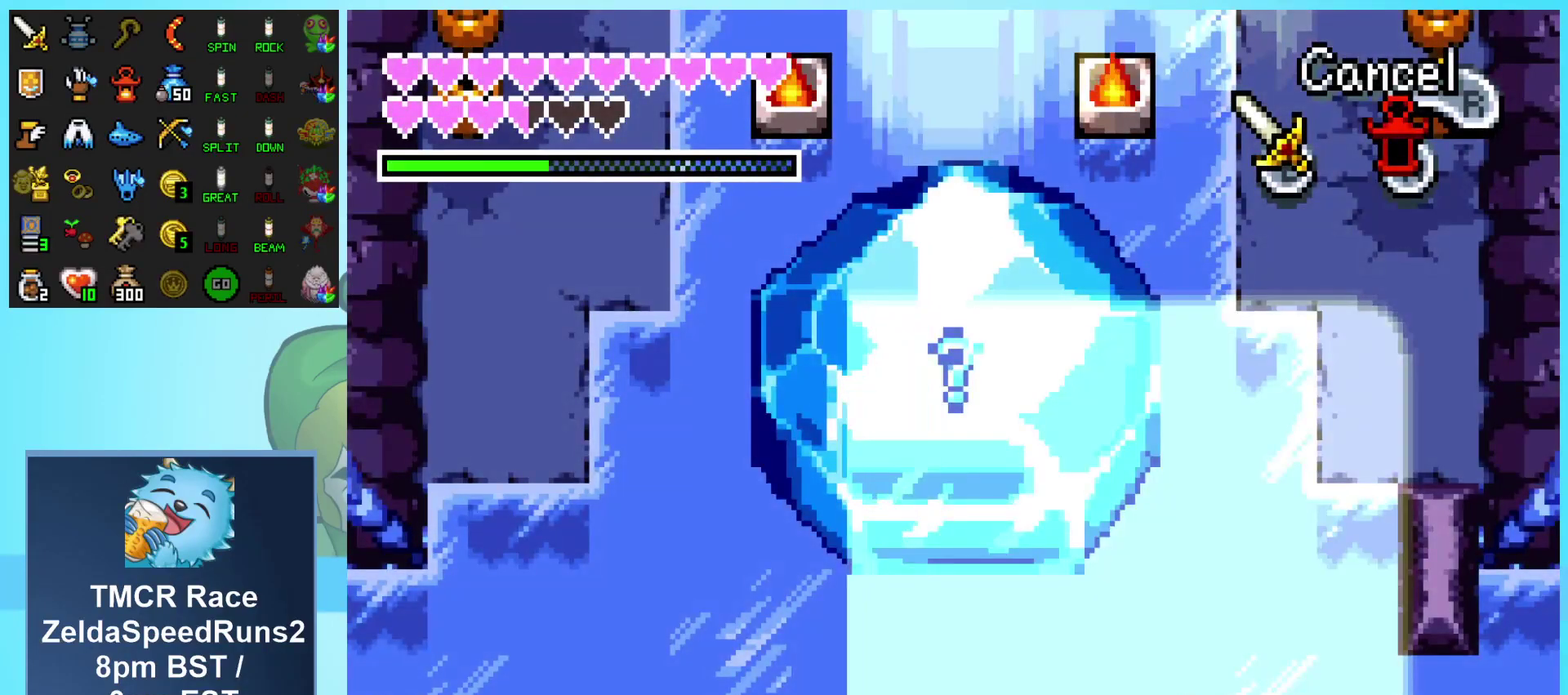
{"buttons": [], "events": []}
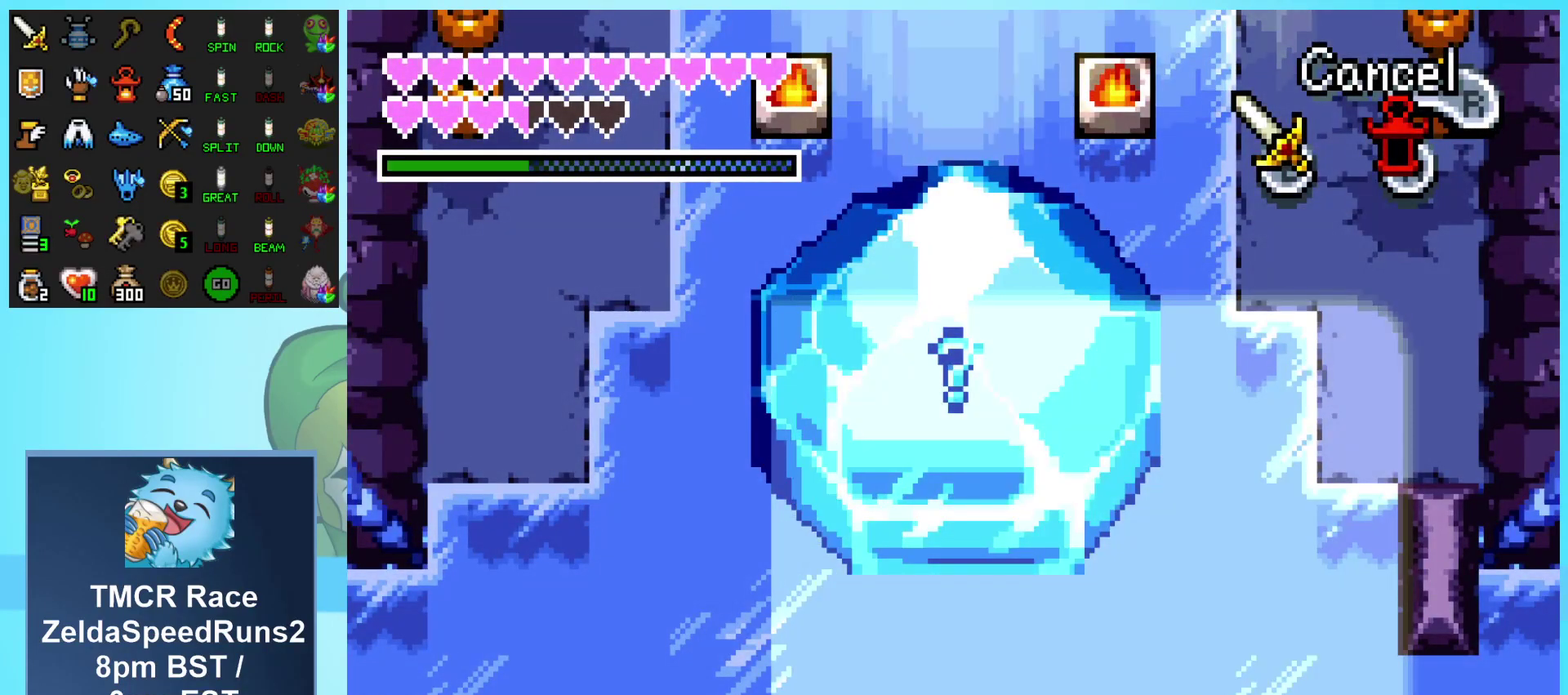
{"buttons": [], "events": []}